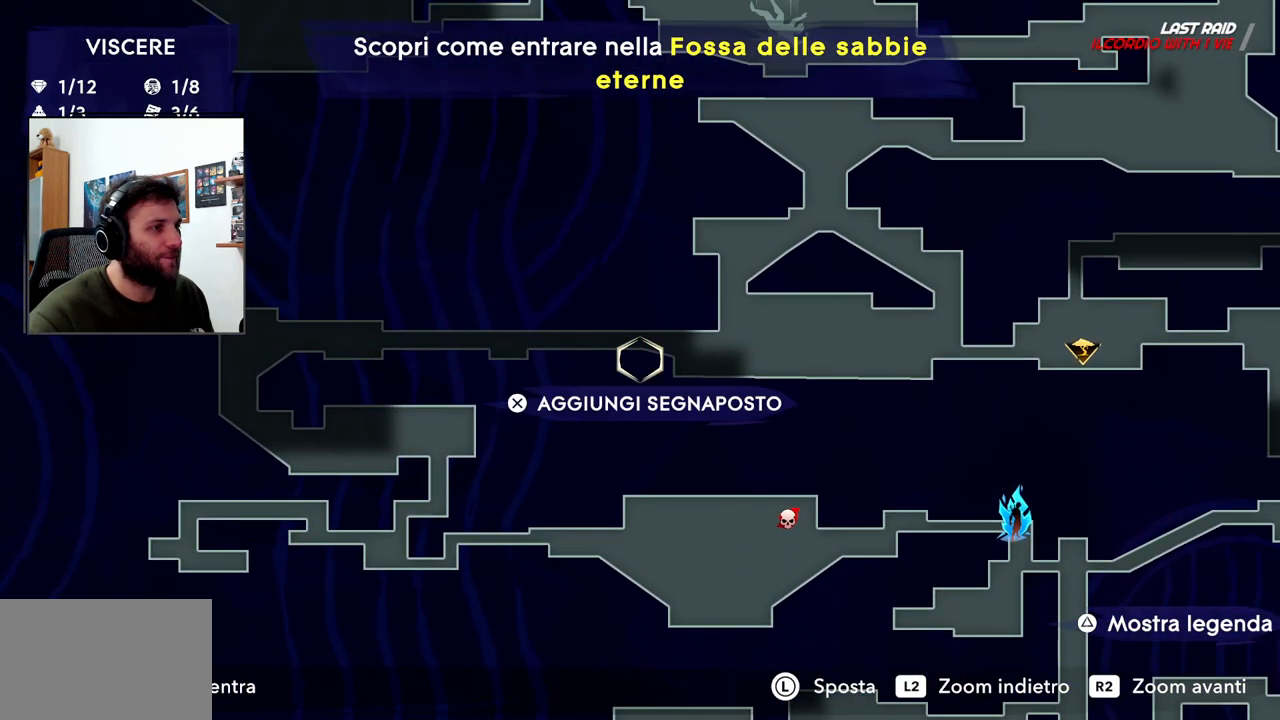
Gameplay with a controller (PlayStation layout); each line is a JSON object with the inputs held at the frame after it (dt_ms = milliseconds from this image to that frame). "events" lists button and stick changes between this image and that frame as [ms after this image, input, new state], when the widget could be followed in between.
{"dt_ms": 500, "buttons": [], "left_stick": "right", "right_stick": "center", "events": [[233, "left_stick", "right"]]}
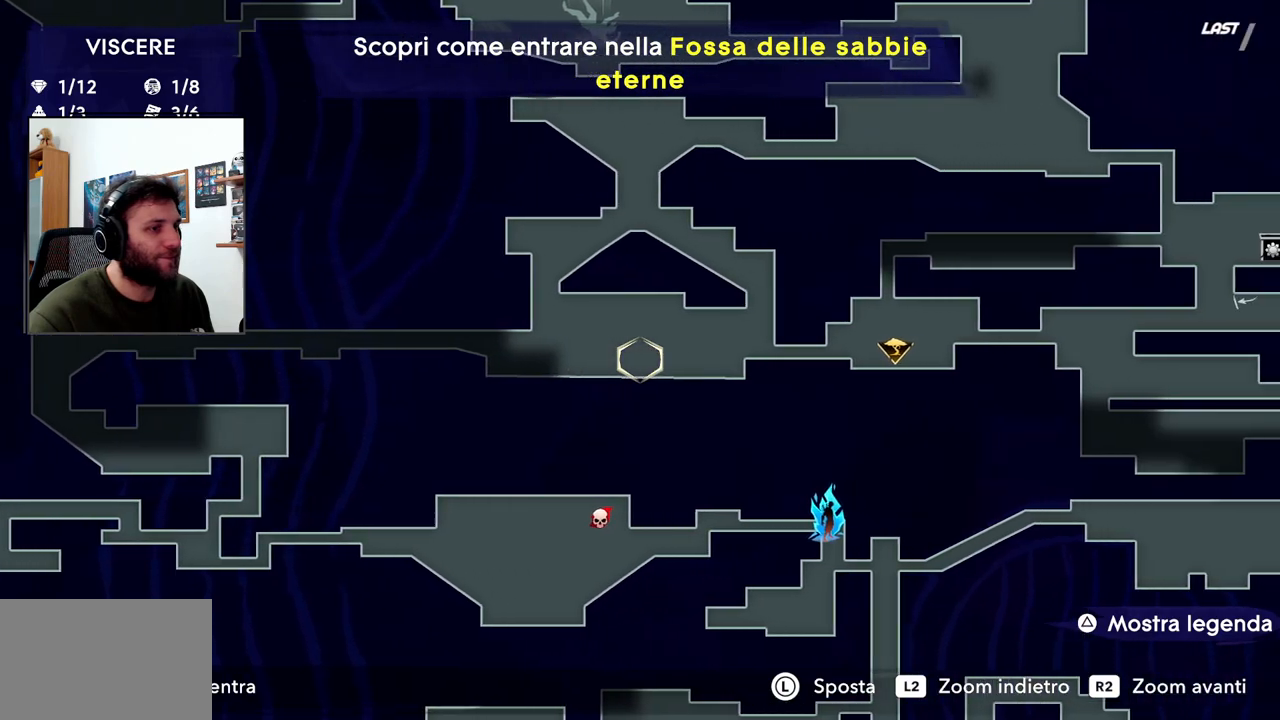
{"dt_ms": 500, "buttons": [], "left_stick": "down-right", "right_stick": "center", "events": [[150, "left_stick", "down-right"]]}
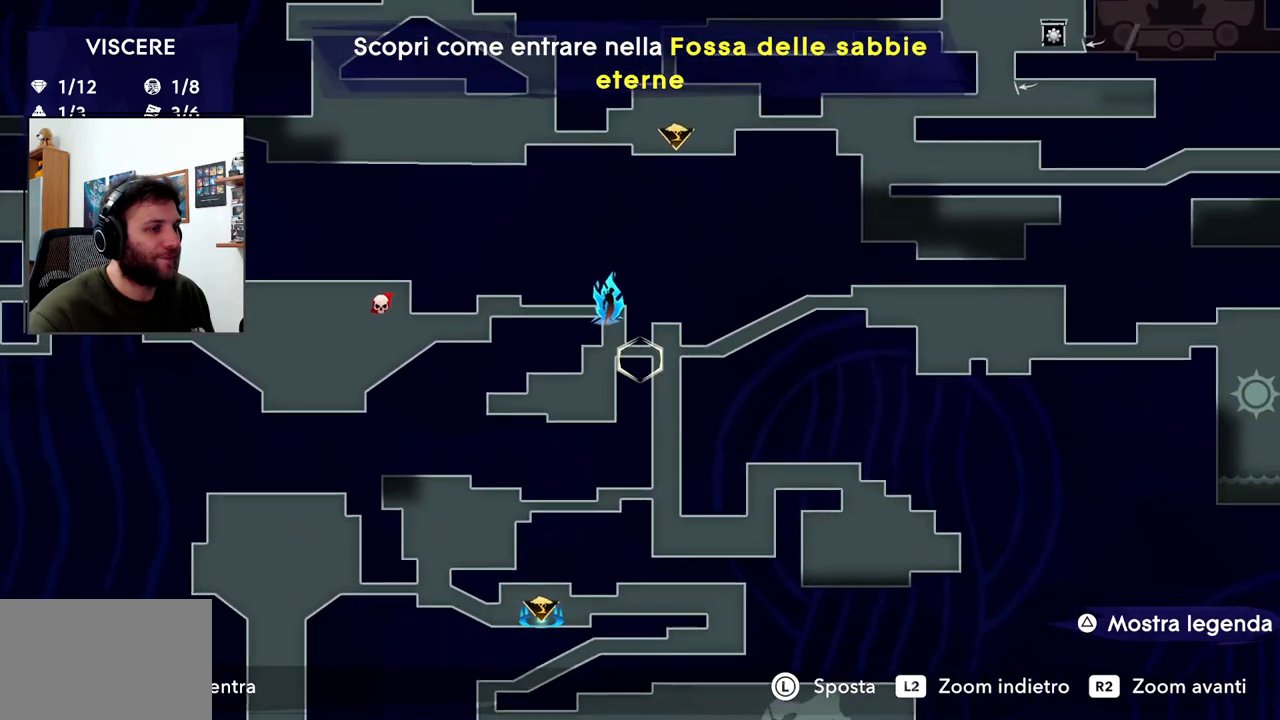
{"dt_ms": 1000, "buttons": [], "left_stick": "right", "right_stick": "center"}
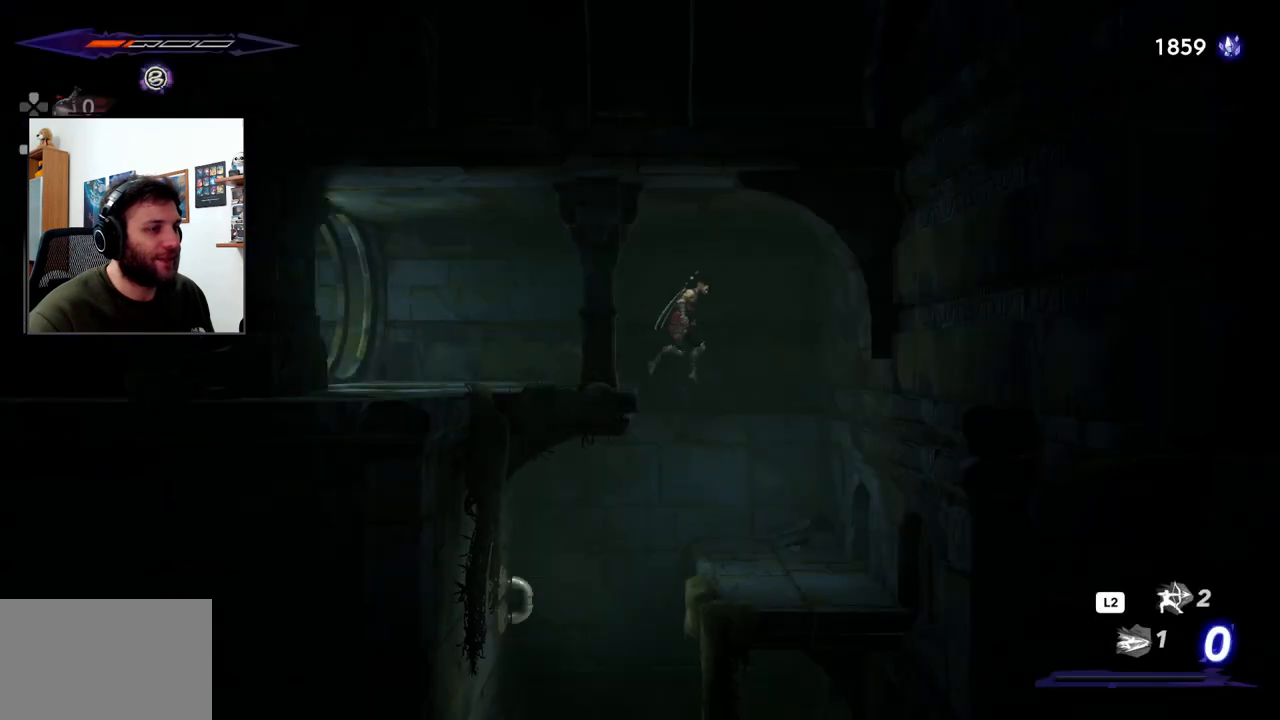
{"dt_ms": 500, "buttons": [], "left_stick": "left", "right_stick": "center", "events": [[83, "left_stick", "center"], [400, "left_stick", "left"]]}
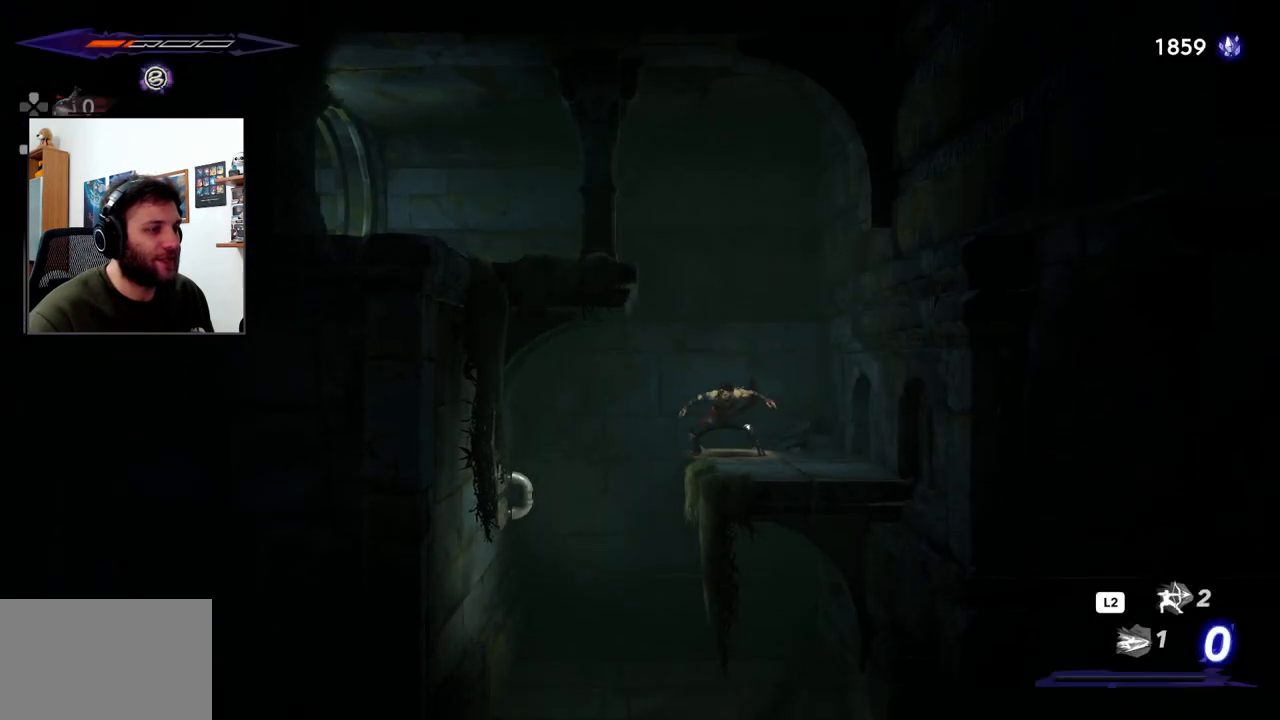
{"dt_ms": 500, "buttons": [], "left_stick": "right", "right_stick": "center", "events": [[283, "left_stick", "center"], [383, "left_stick", "right"]]}
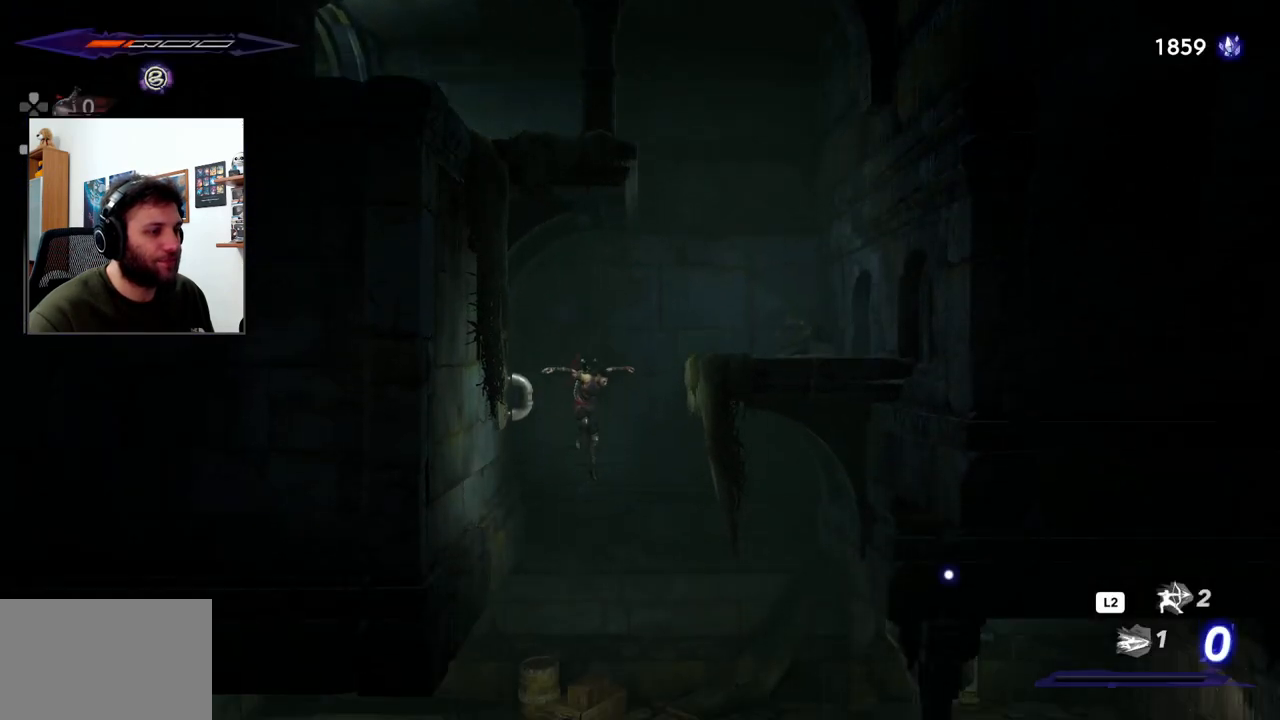
{"dt_ms": 500, "buttons": [], "left_stick": "right", "right_stick": "center", "events": []}
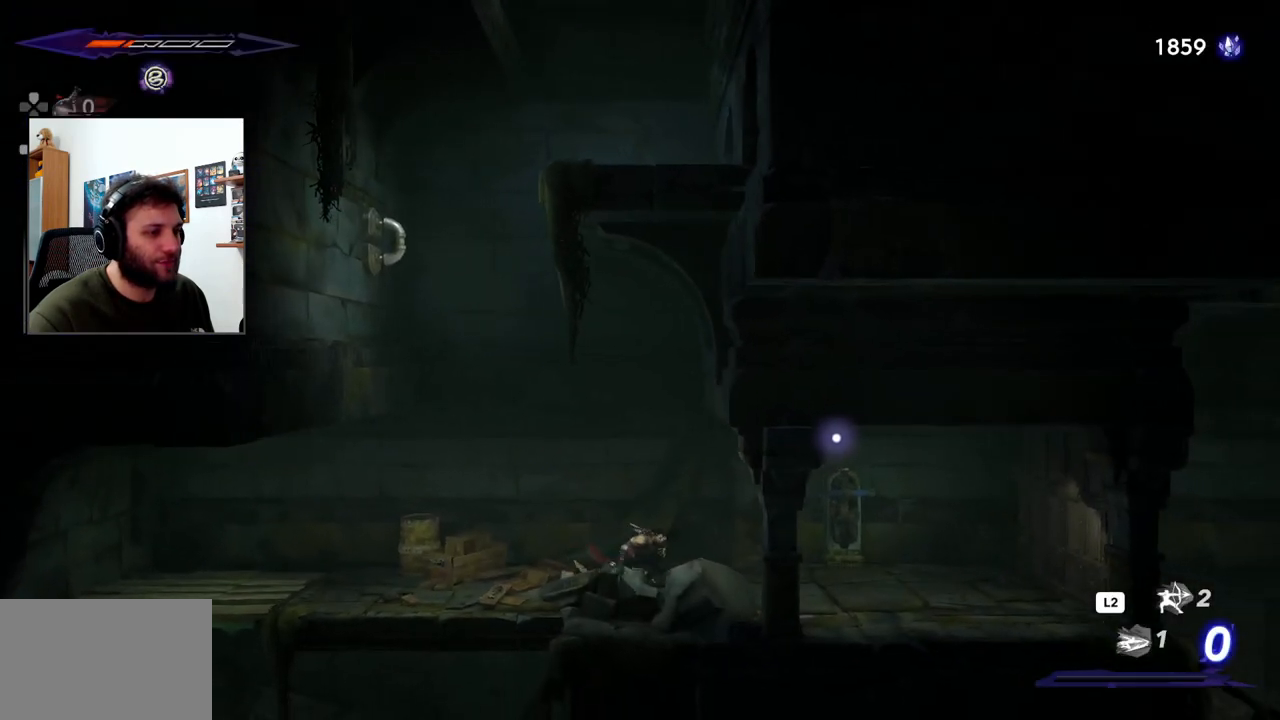
{"dt_ms": 500, "buttons": [], "left_stick": "center", "right_stick": "center", "events": [[417, "left_stick", "center"]]}
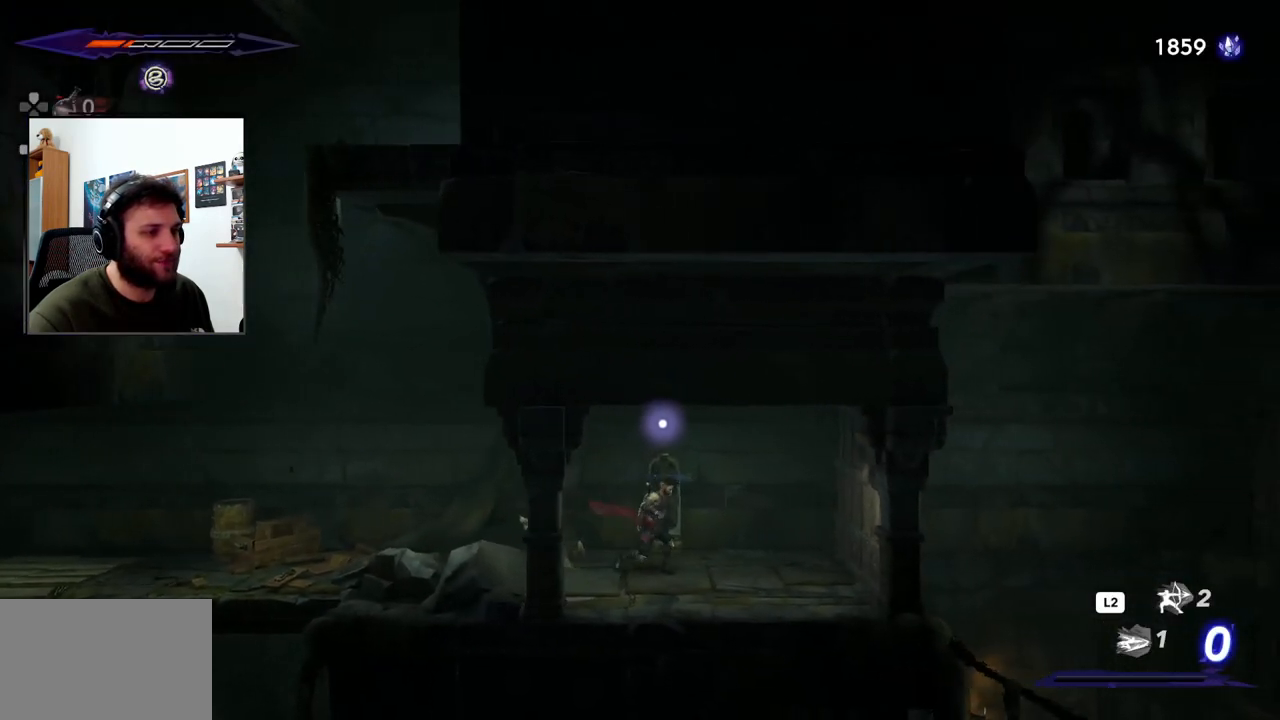
{"dt_ms": 500, "buttons": [], "left_stick": "up", "right_stick": "center", "events": [[217, "left_stick", "up-right"], [283, "left_stick", "center"], [483, "left_stick", "up"]]}
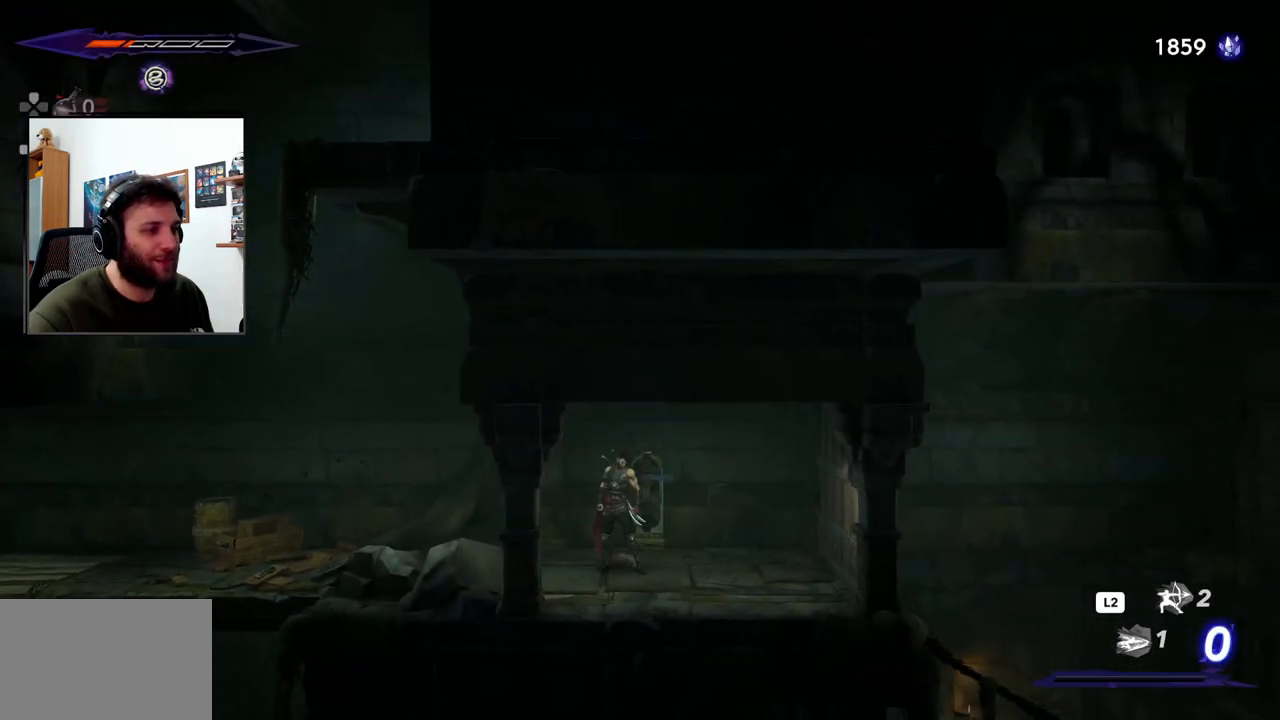
{"dt_ms": 500, "buttons": [], "left_stick": "right", "right_stick": "center", "events": [[83, "left_stick", "center"], [367, "left_stick", "right"]]}
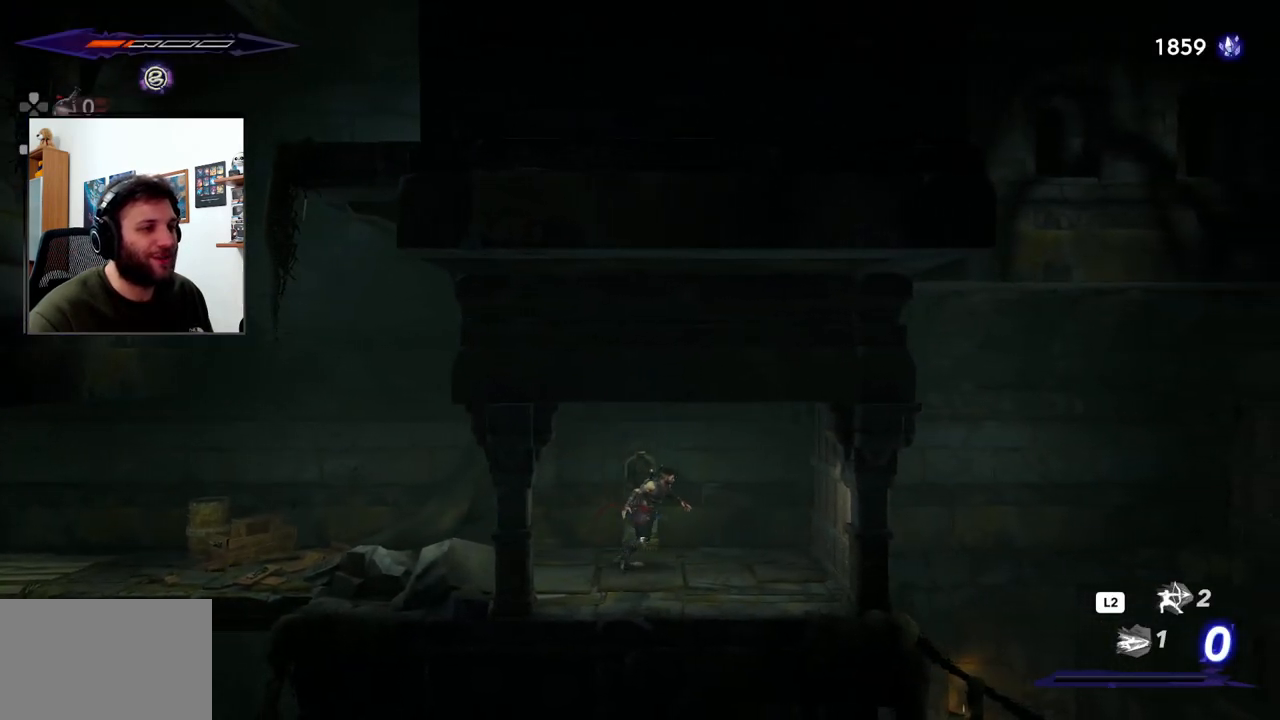
{"dt_ms": 500, "buttons": [], "left_stick": "center", "right_stick": "center", "events": [[450, "left_stick", "center"]]}
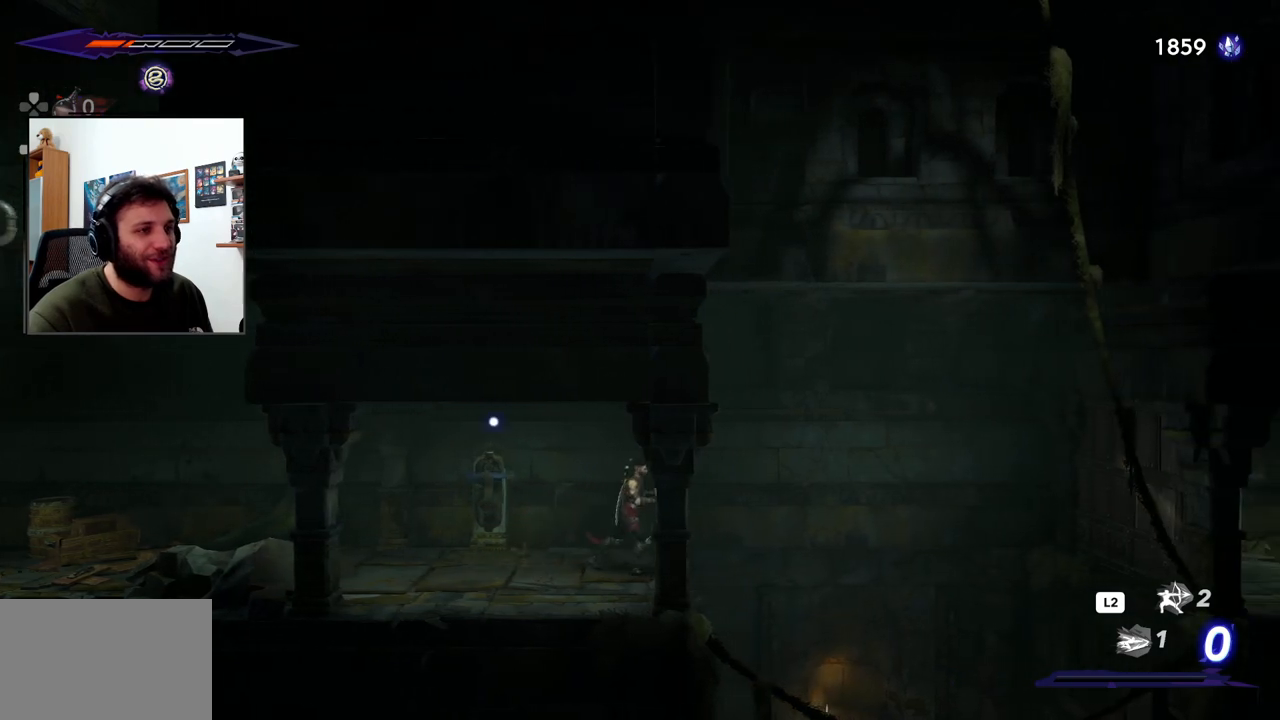
{"dt_ms": 500, "buttons": [], "left_stick": "center", "right_stick": "center", "events": []}
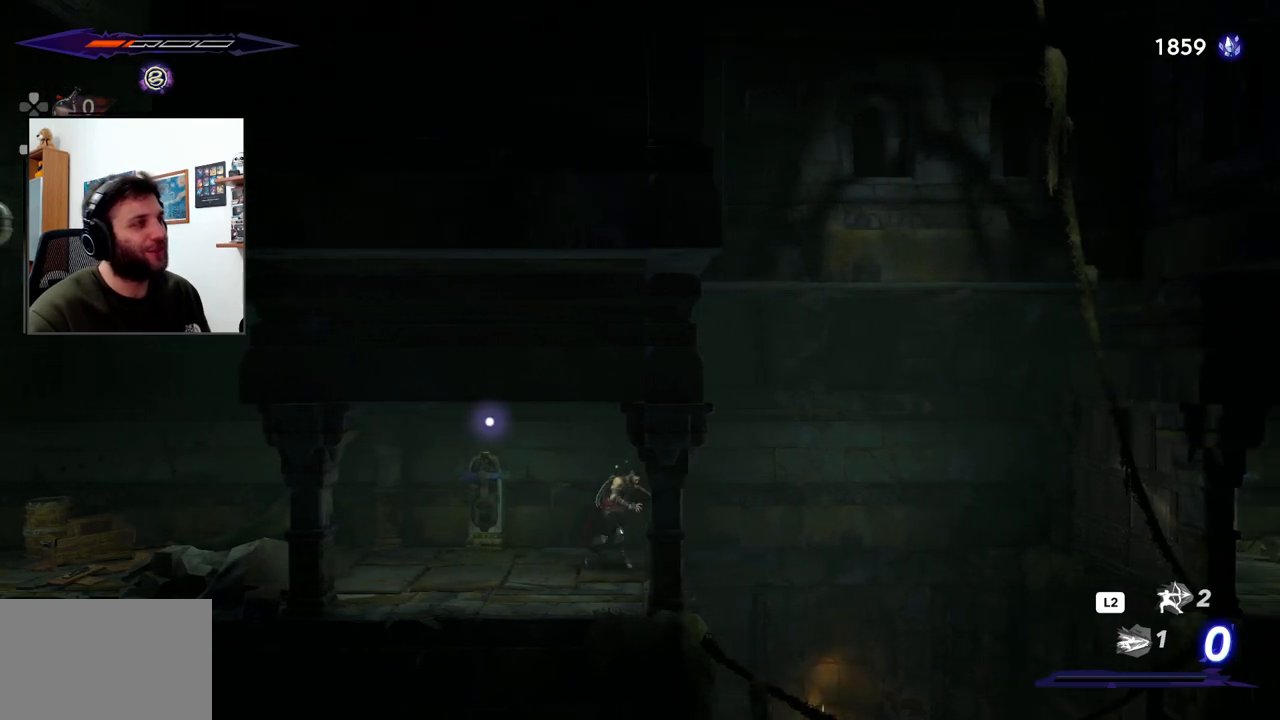
{"dt_ms": 500, "buttons": [], "left_stick": "center", "right_stick": "center", "events": []}
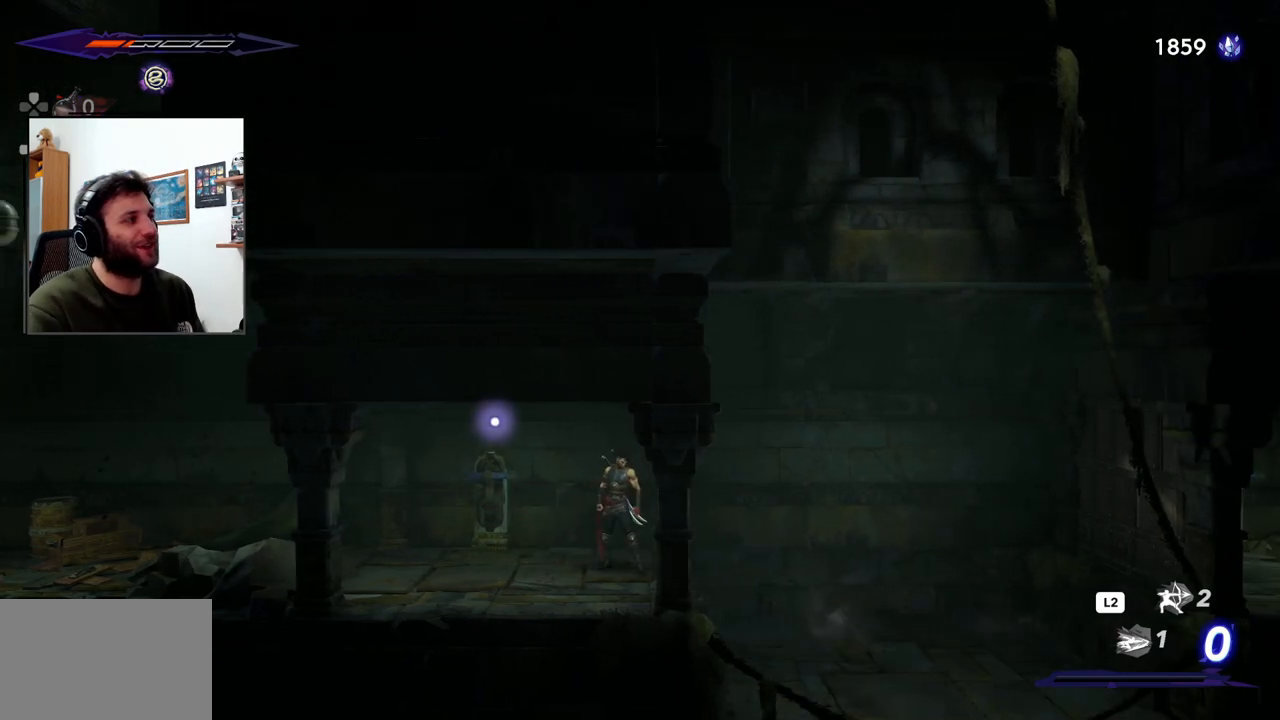
{"dt_ms": 500, "buttons": [], "left_stick": "center", "right_stick": "center", "events": []}
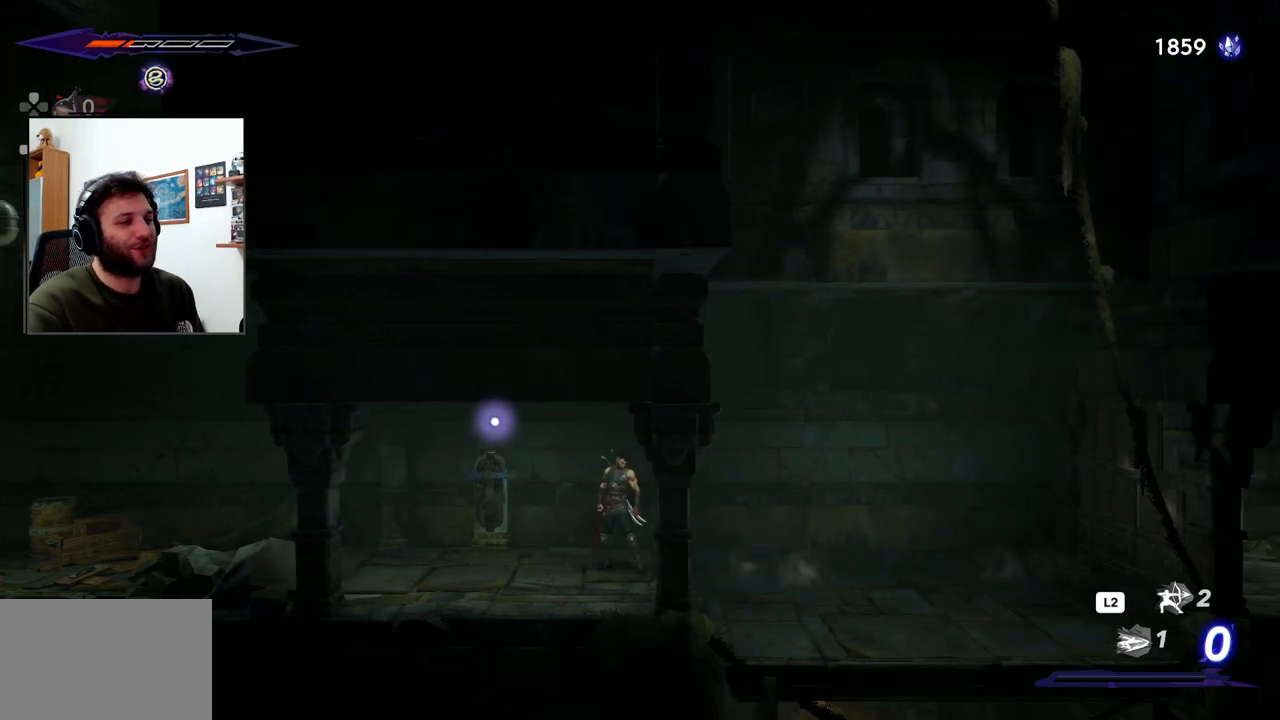
{"dt_ms": 500, "buttons": [], "left_stick": "center", "right_stick": "center", "events": []}
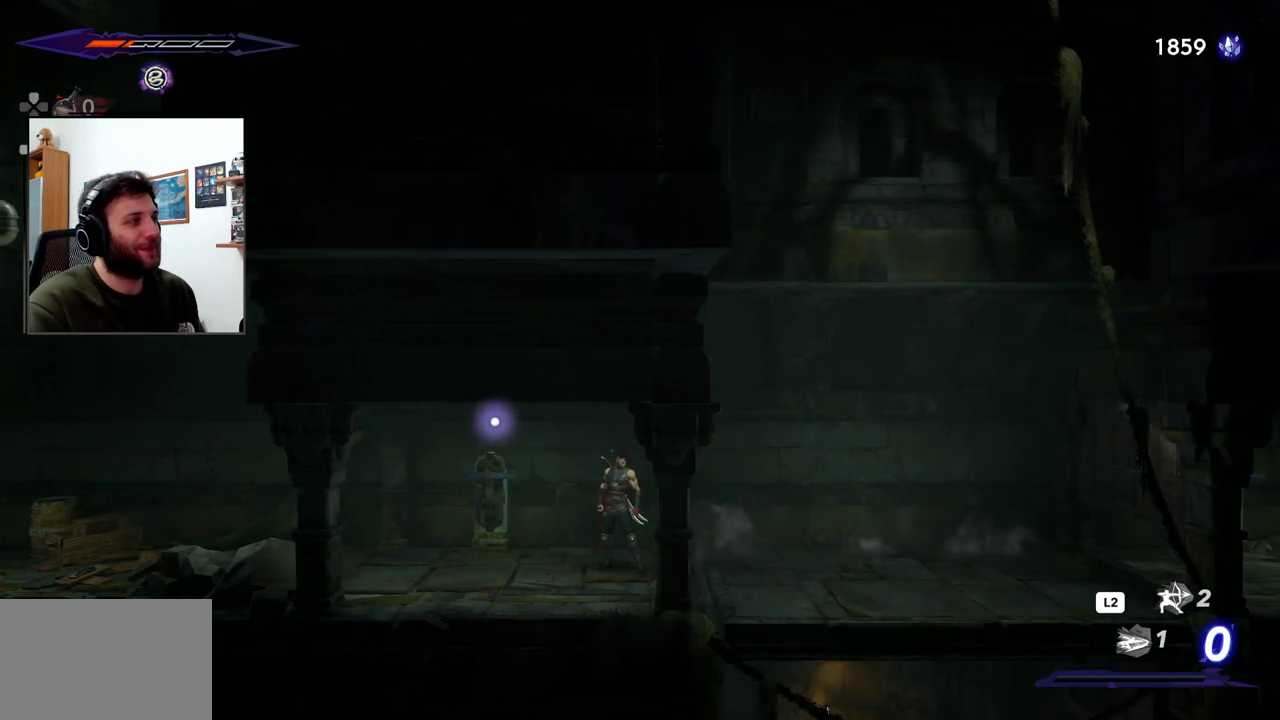
{"dt_ms": 500, "buttons": [], "left_stick": "center", "right_stick": "center", "events": []}
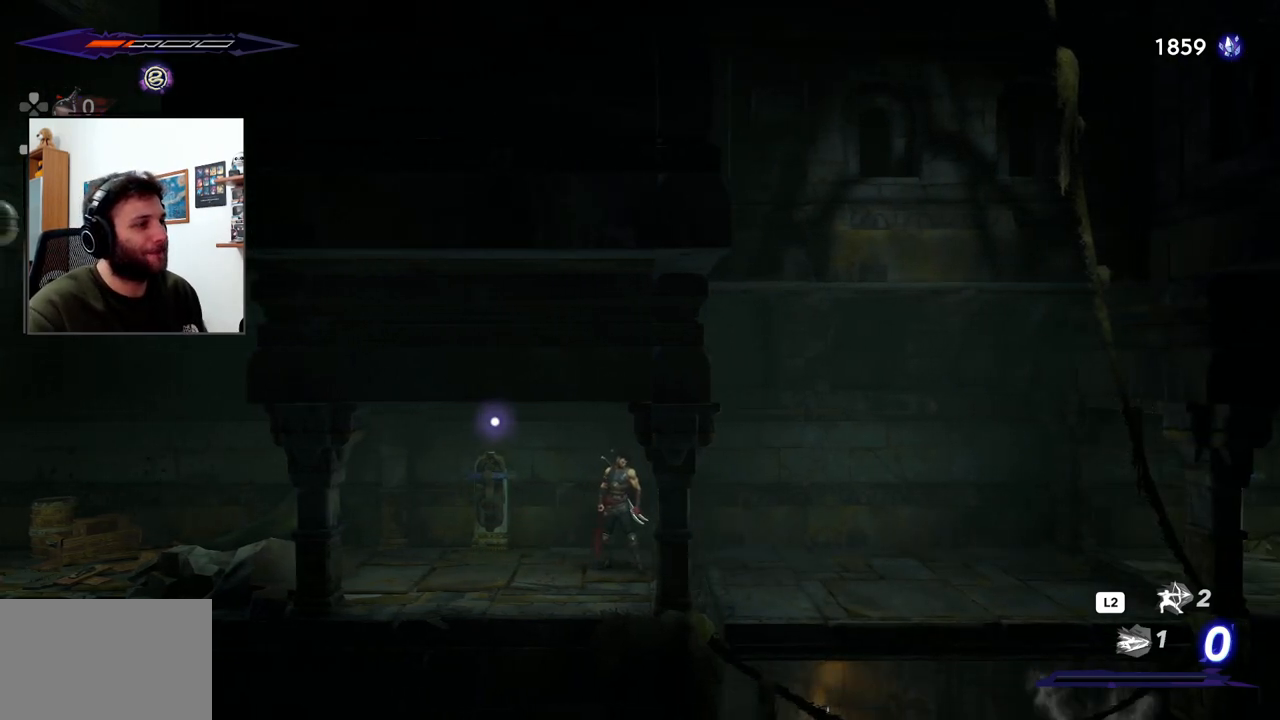
{"dt_ms": 500, "buttons": [], "left_stick": "right", "right_stick": "center", "events": [[367, "left_stick", "right"]]}
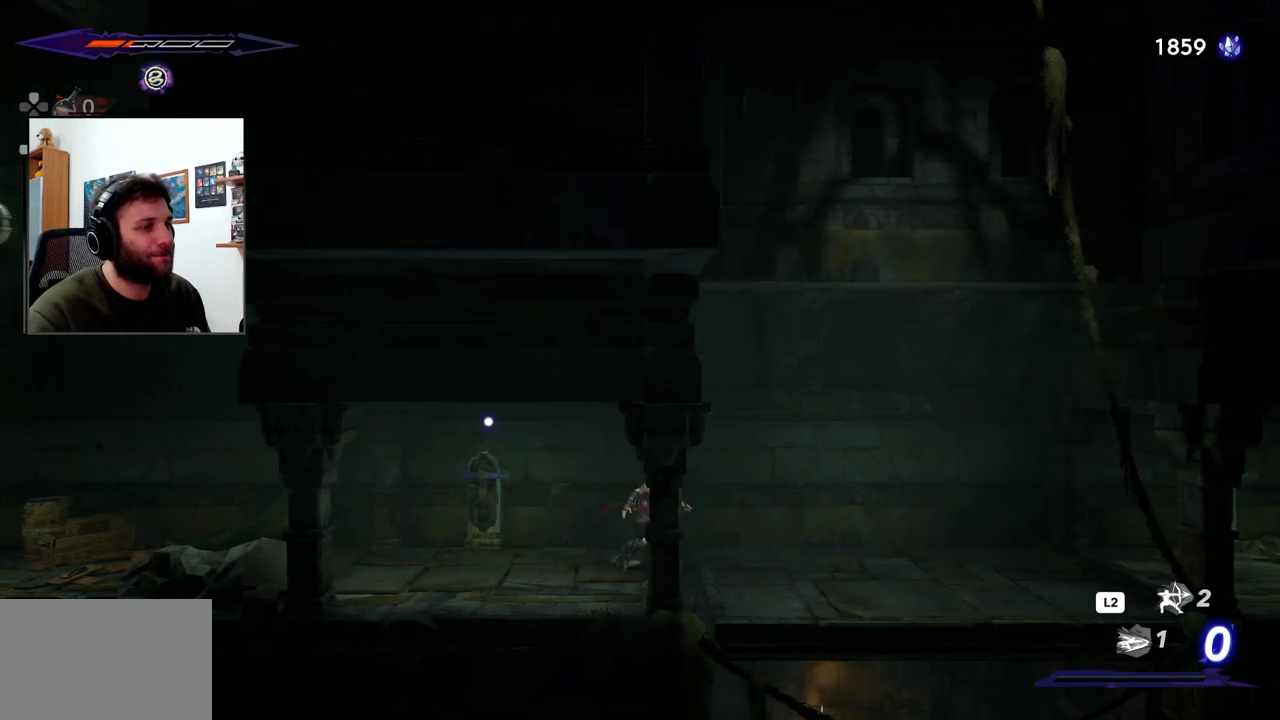
{"dt_ms": 500, "buttons": [], "left_stick": "right", "right_stick": "center", "events": []}
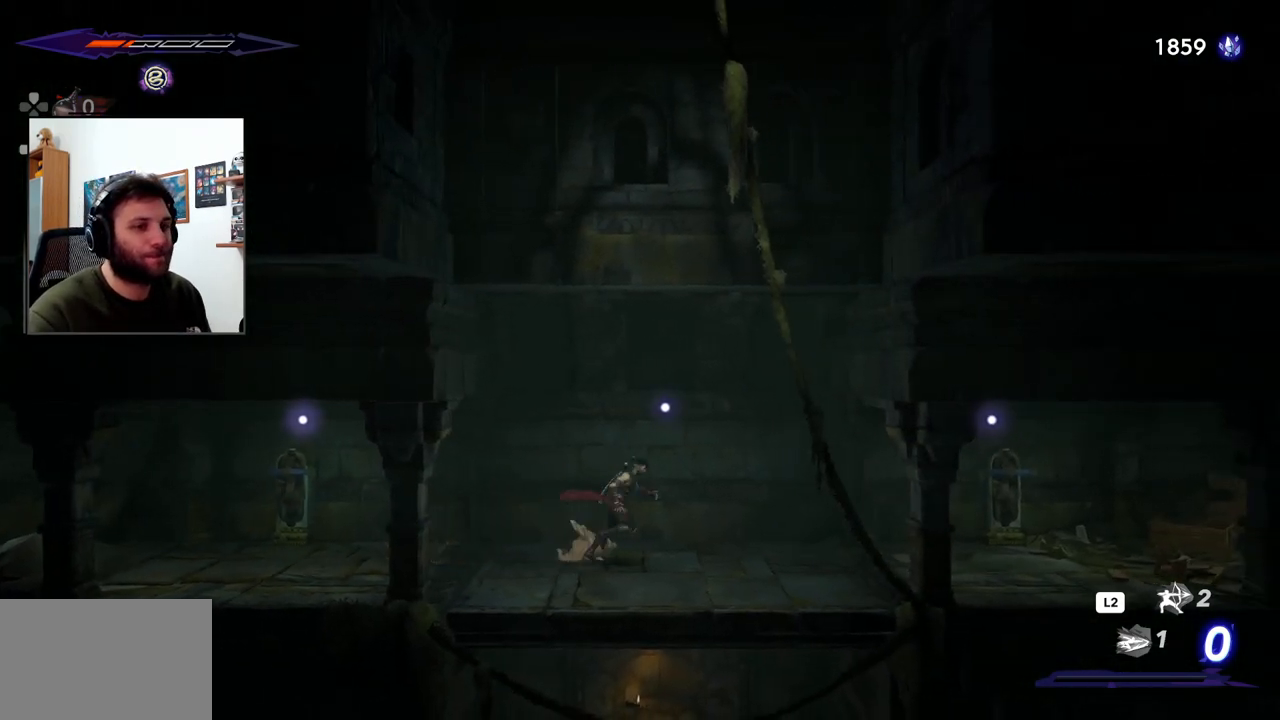
{"dt_ms": 500, "buttons": ["R2"], "left_stick": "right", "right_stick": "center", "events": [[500, "R2", "down"]]}
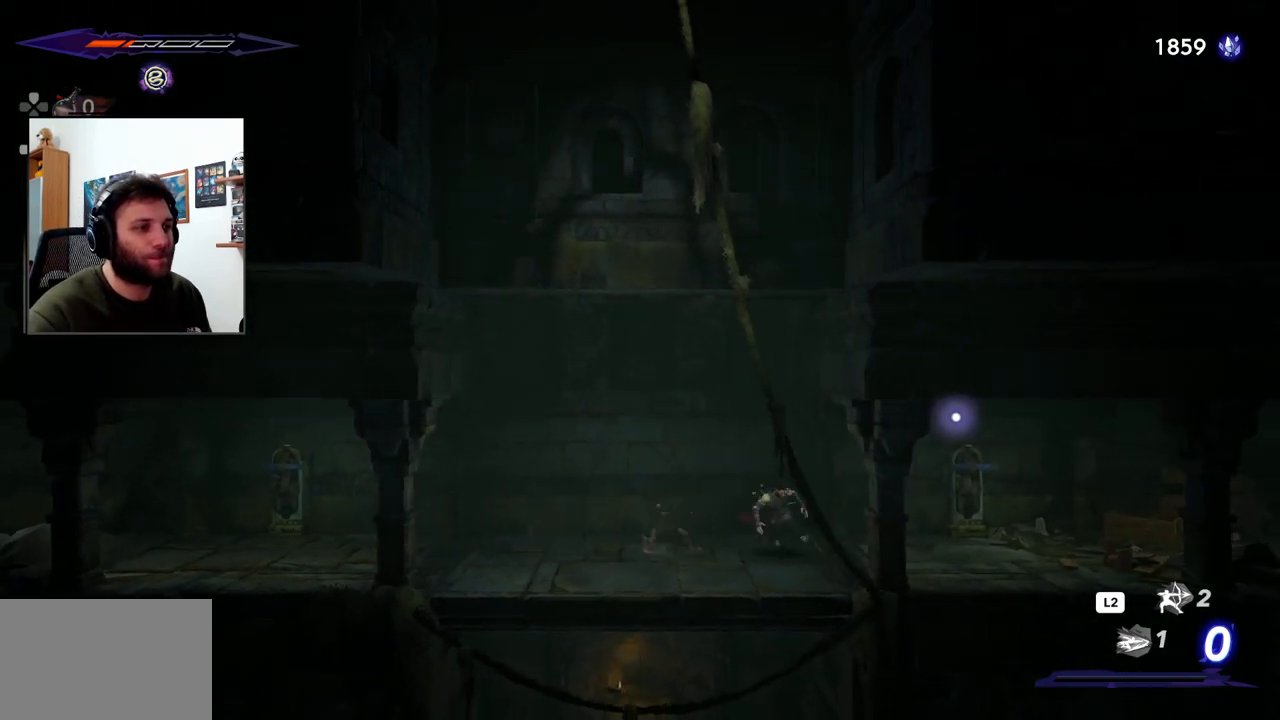
{"dt_ms": 500, "buttons": ["R1", "R2"], "left_stick": "right", "right_stick": "center"}
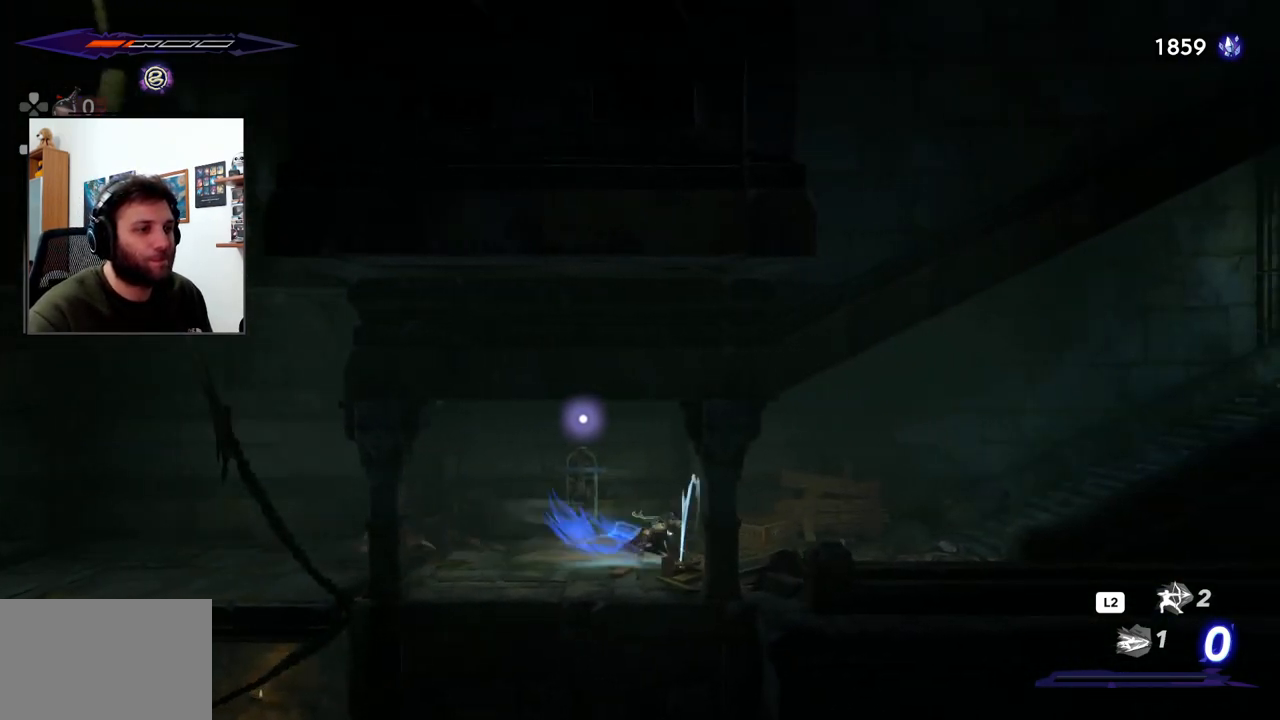
{"dt_ms": 500, "buttons": ["R2"], "left_stick": "right", "right_stick": "center"}
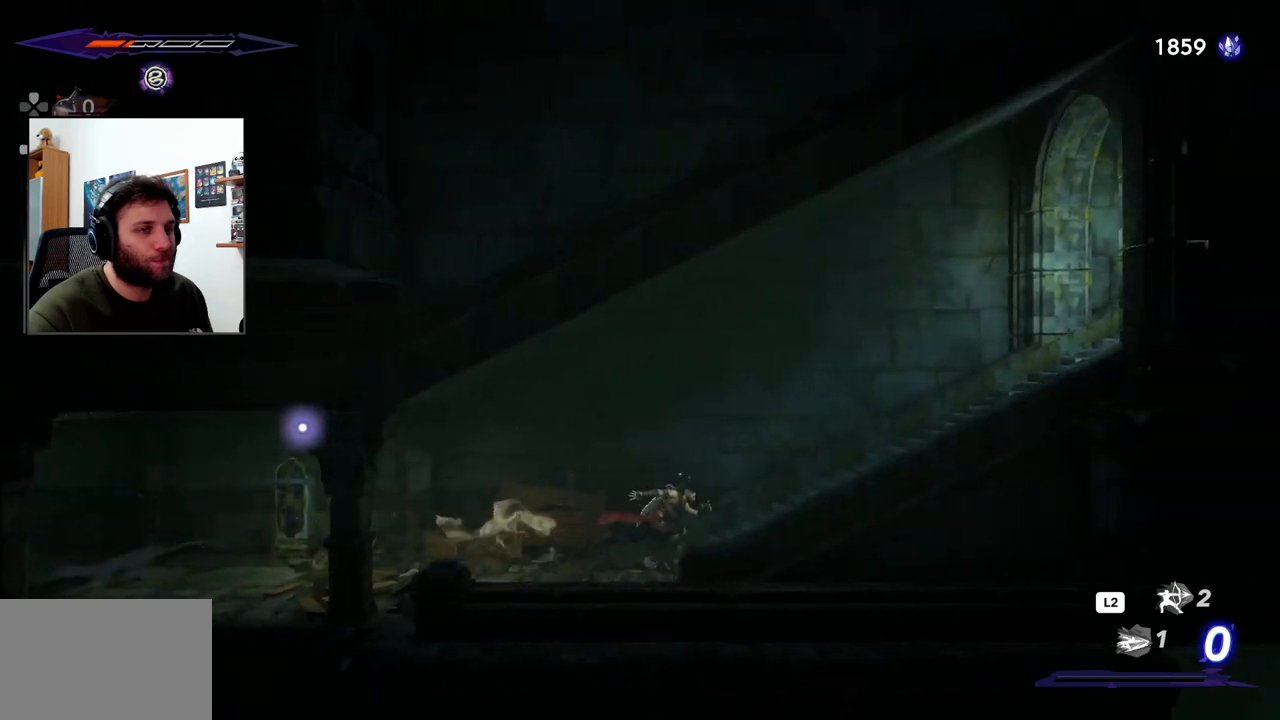
{"dt_ms": 500, "buttons": ["R2"], "left_stick": "right", "right_stick": "center", "events": []}
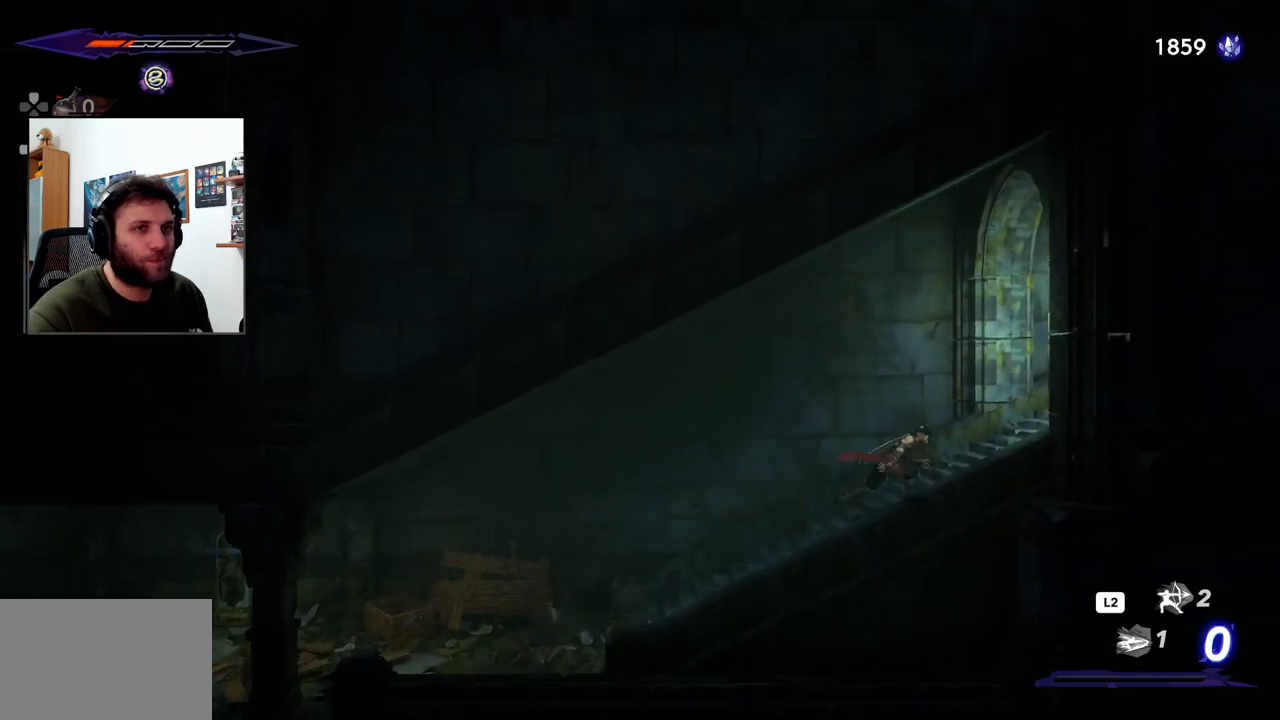
{"dt_ms": 1000, "buttons": [], "left_stick": "right", "right_stick": "center"}